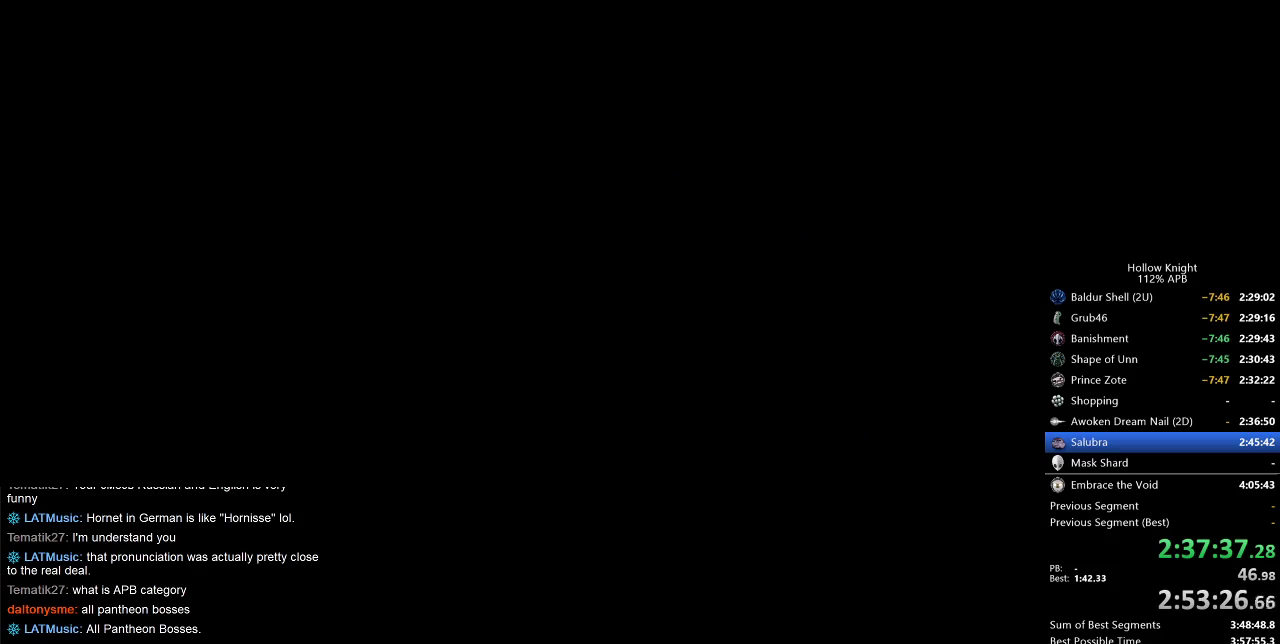
Gameplay with keyboard; each line is a JSON object with the keys held at the frame after it. "events" lists presses ("down") and releases ("up") of "cdash", "dash", "dnail", "down", "heal", "inv", "jump", "left", "nail", "right", "spell" and "up" between this image and that frame as [ms after this image, input, new state], when the widget could be followed in between. No other keys are recorded. Mouse input is not recorded. Key names are as the overlay labels them; some are game actions (e.g. jump) rather than physical keys.
{"keys": [], "events": [[17, "dnail", "up"], [17, "heal", "down"], [17, "nail", "down"], [67, "jump", "down"], [100, "heal", "up"], [100, "nail", "up"], [200, "jump", "up"], [300, "down", "down"], [300, "left", "down"], [350, "left", "up"], [383, "down", "up"]]}
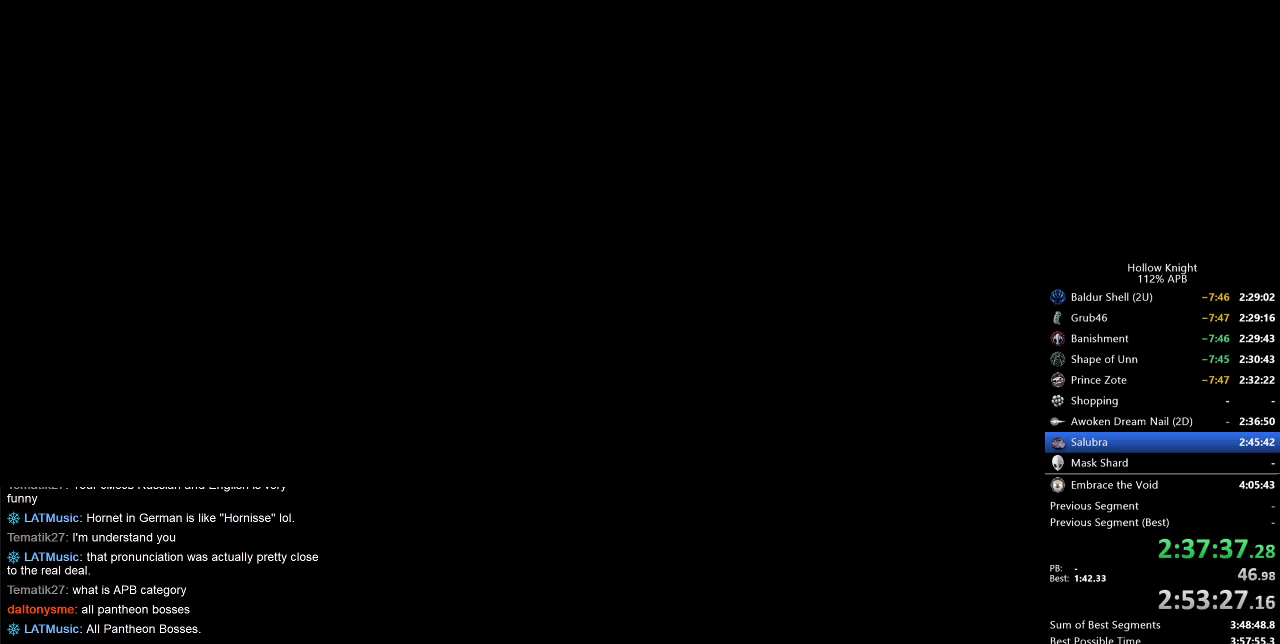
{"keys": [], "events": [[67, "down", "down"], [150, "down", "up"], [267, "jump", "down"], [383, "jump", "up"], [433, "right", "down"], [467, "right", "up"]]}
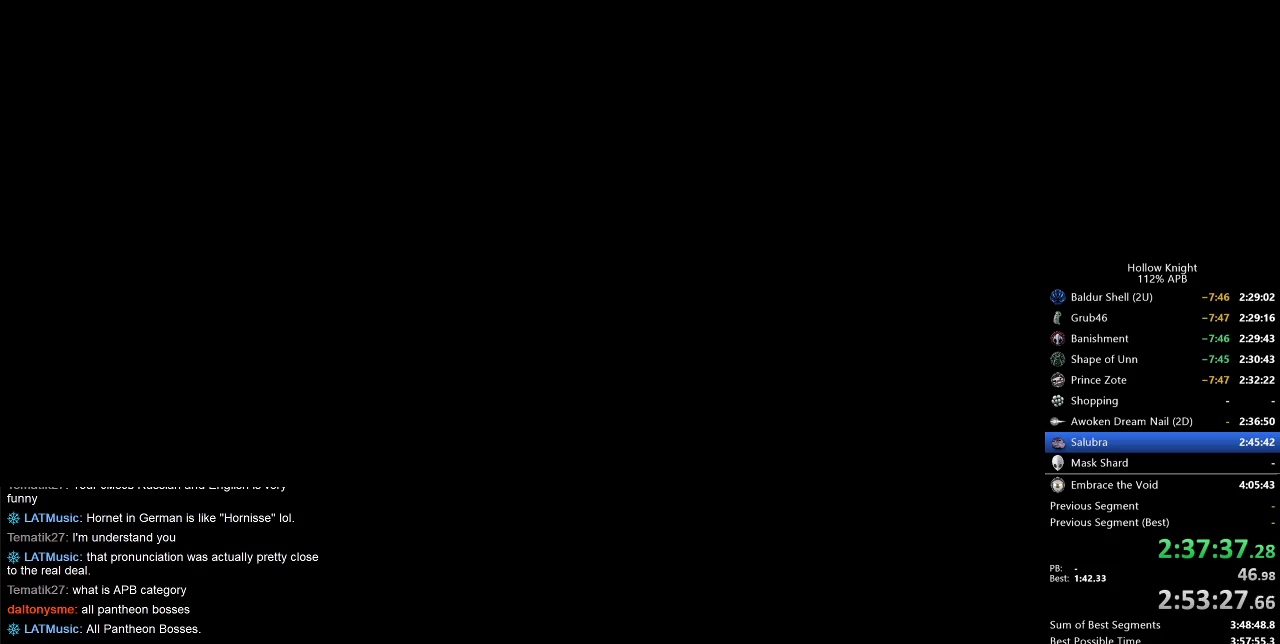
{"keys": ["down", "left"], "events": [[50, "heal", "down"], [183, "heal", "up"], [300, "left", "down"], [500, "down", "down"]]}
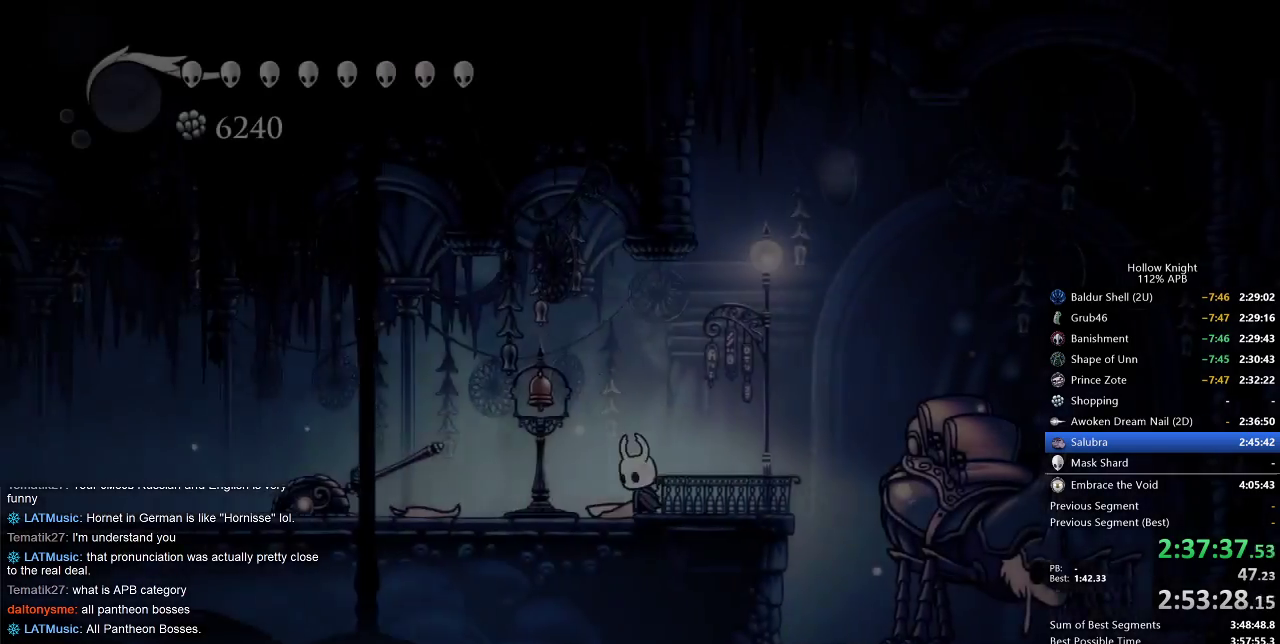
{"keys": ["cdash"], "events": [[33, "left", "up"], [67, "down", "up"], [267, "cdash", "down"]]}
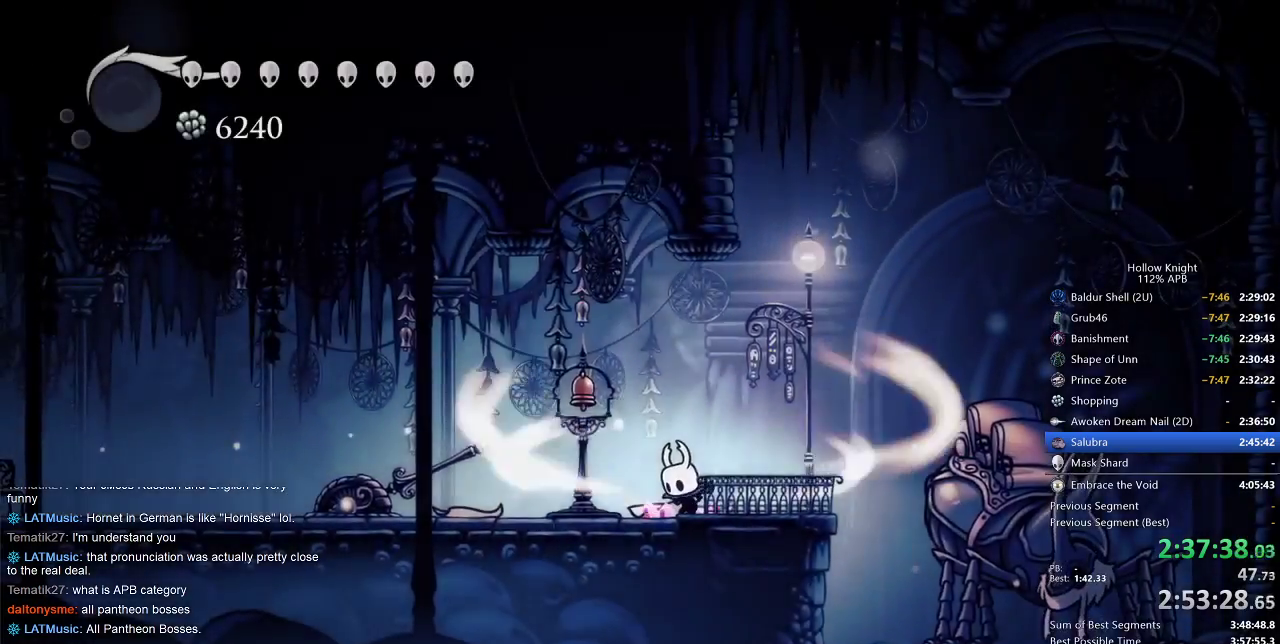
{"keys": ["cdash"], "events": []}
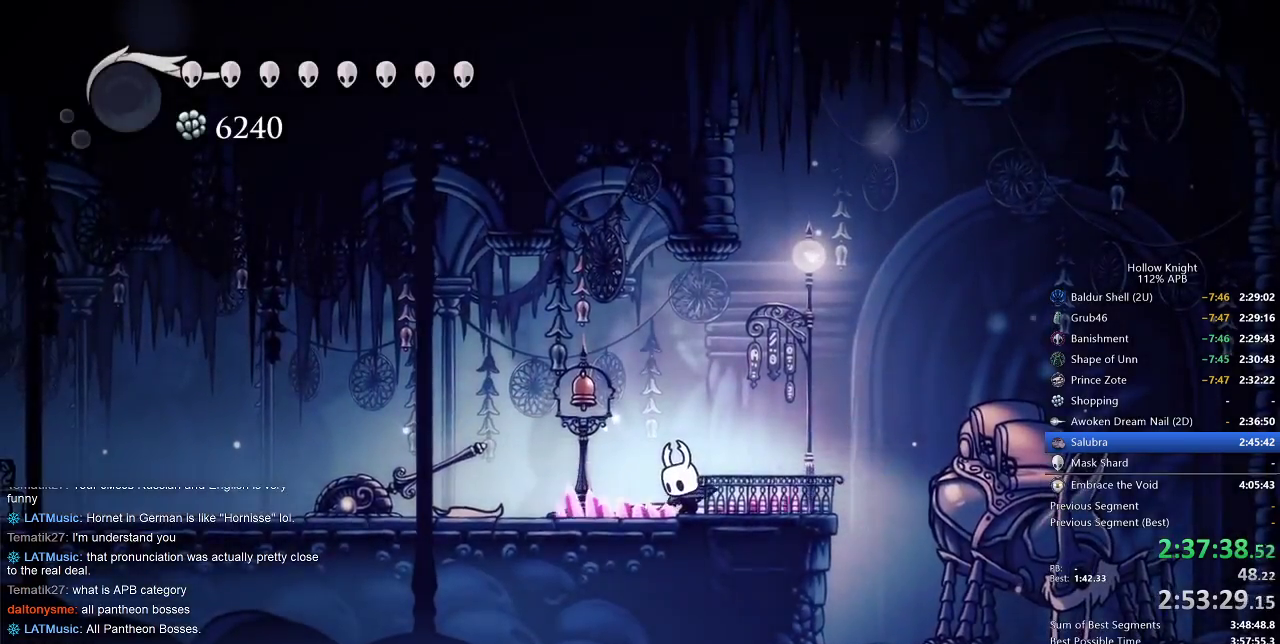
{"keys": ["left", "nail"], "events": [[200, "cdash", "up"], [200, "left", "down"], [483, "nail", "down"]]}
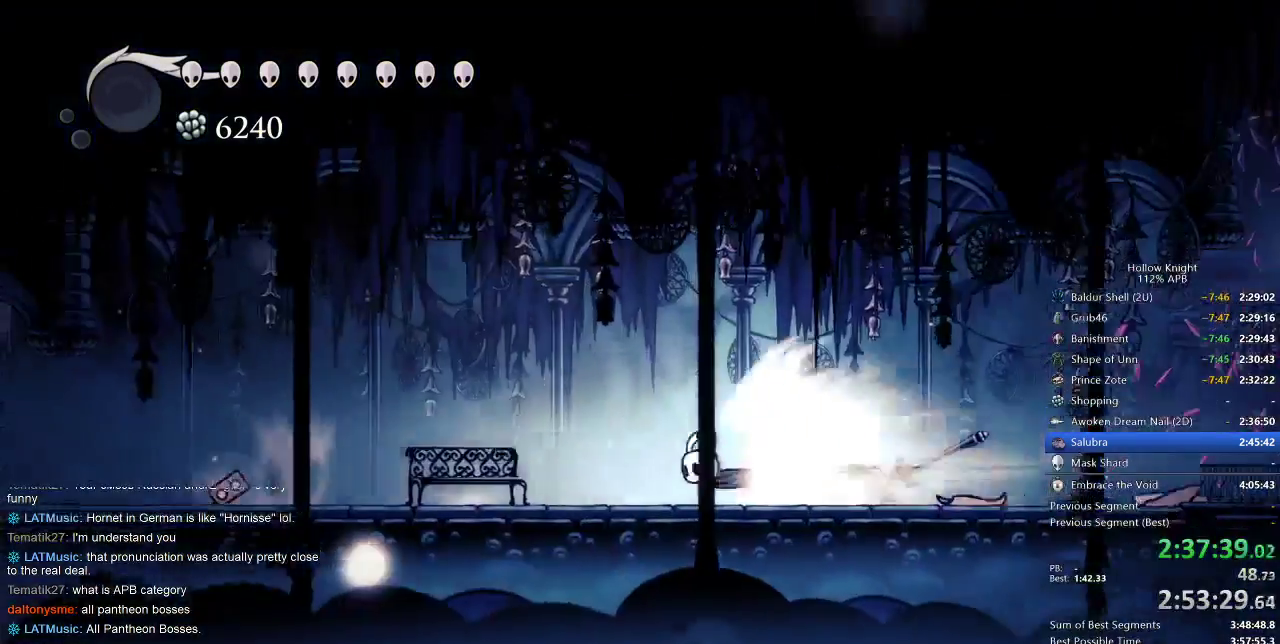
{"keys": ["left", "nail"], "events": []}
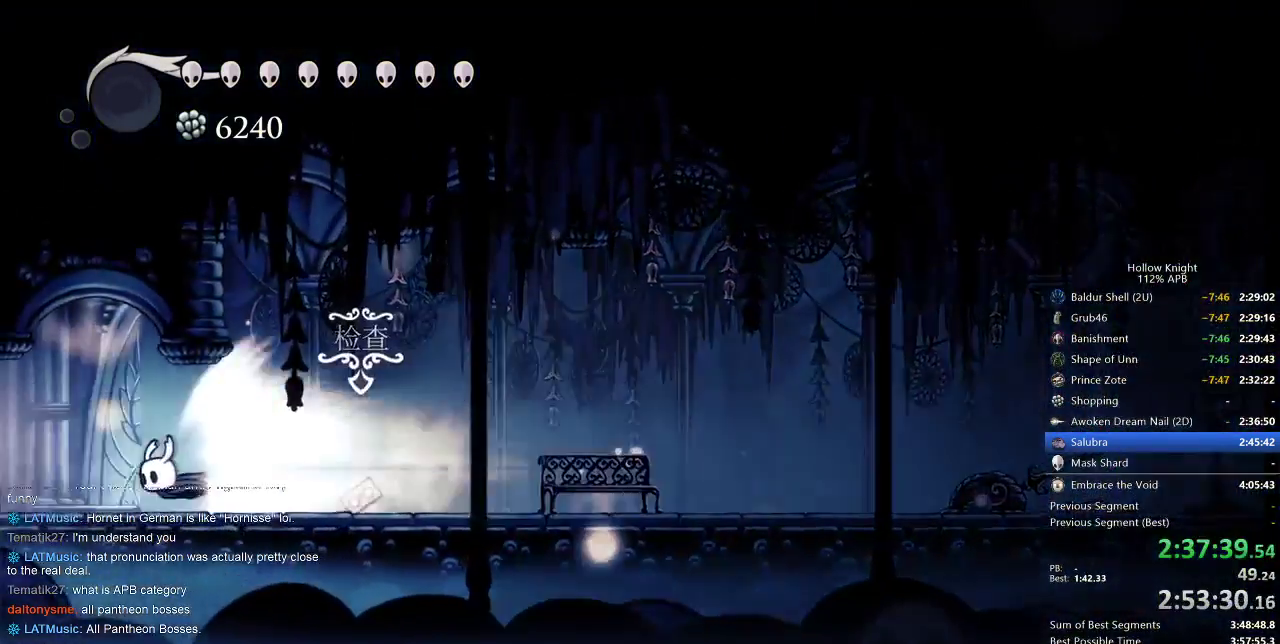
{"keys": ["left", "nail"], "events": []}
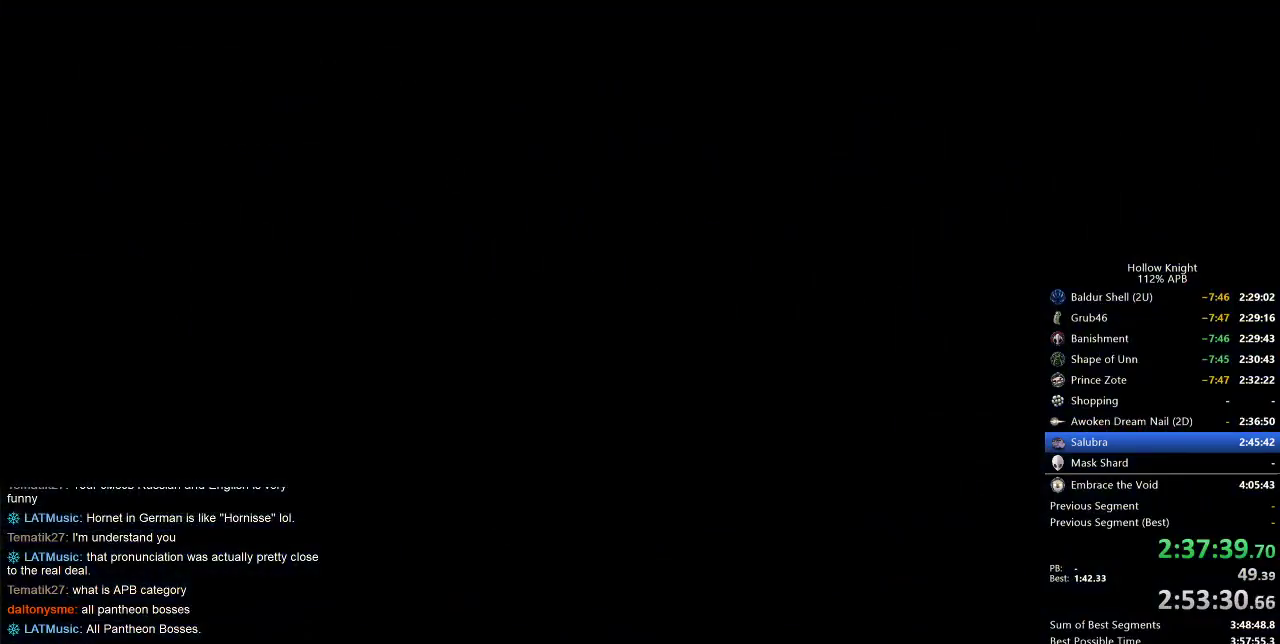
{"keys": ["nail"], "events": [[283, "left", "up"]]}
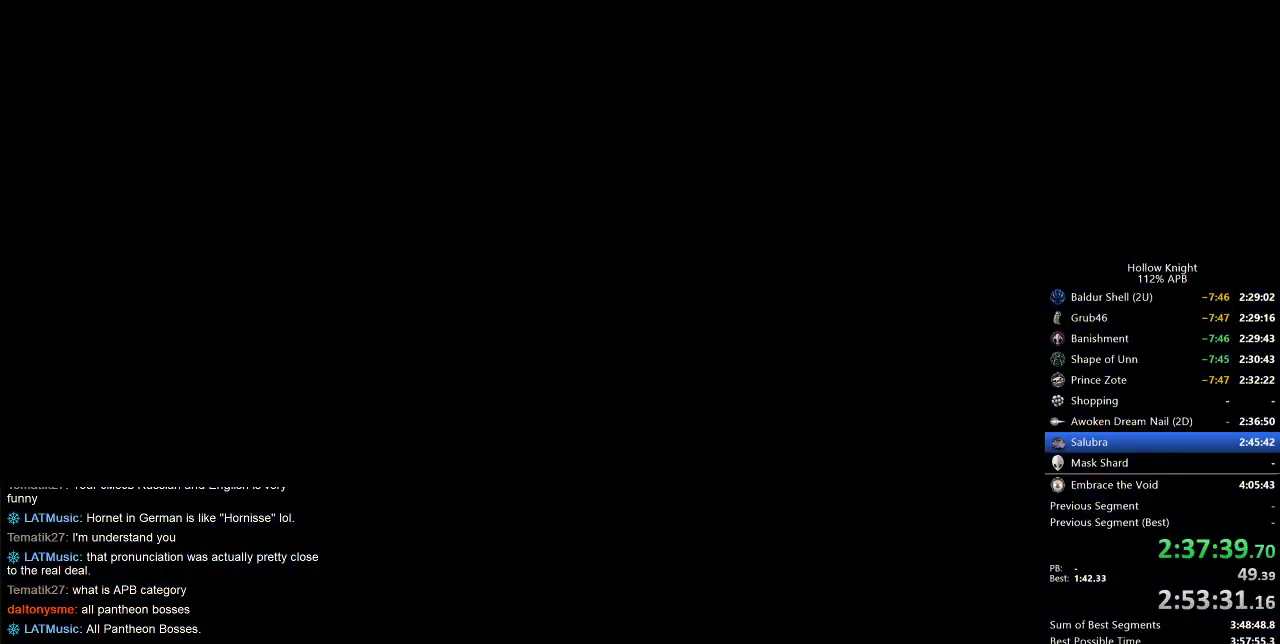
{"keys": ["left", "nail"], "events": [[400, "left", "down"]]}
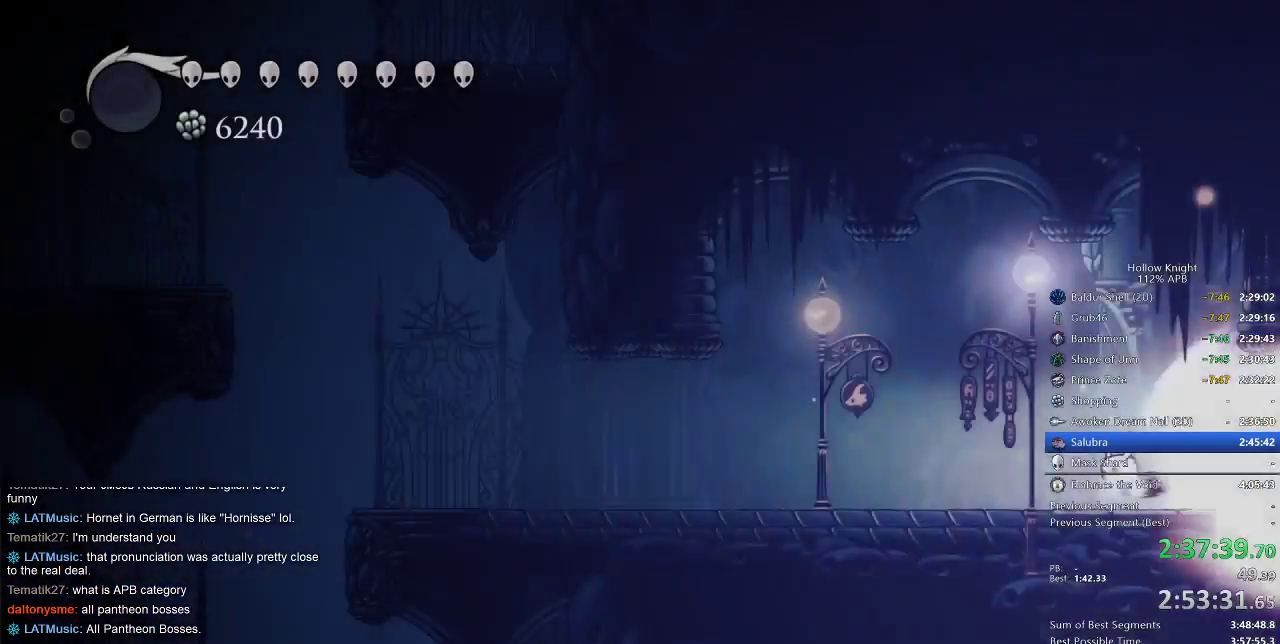
{"keys": ["left", "nail"], "events": []}
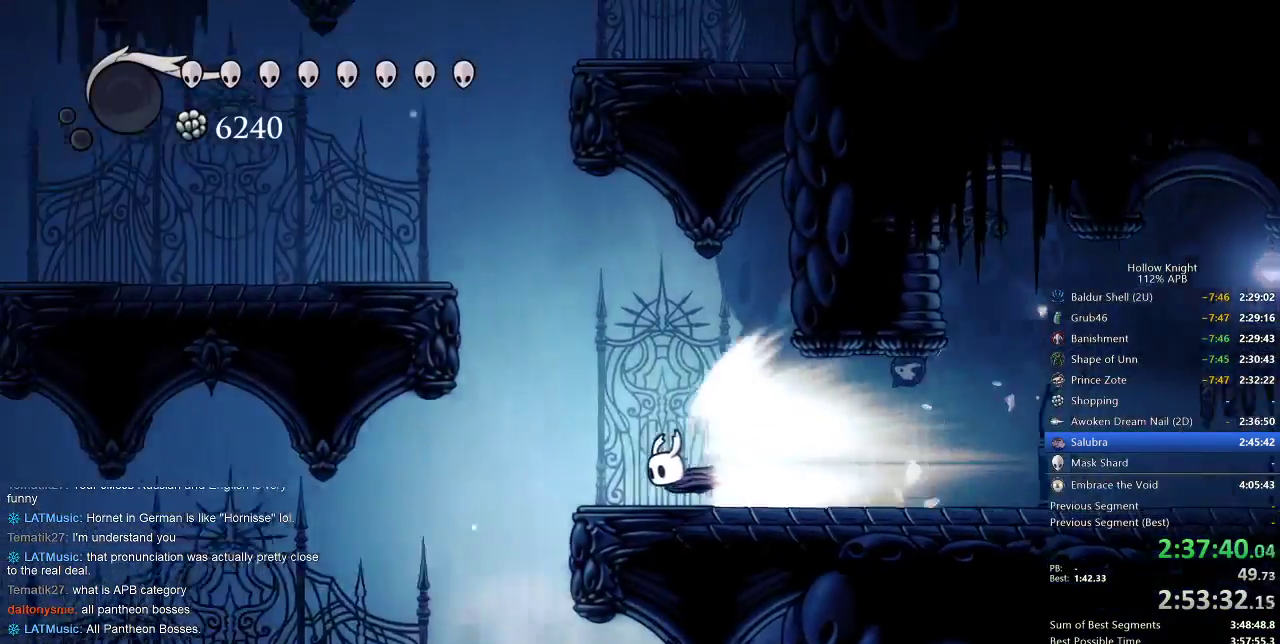
{"keys": ["nail", "right"], "events": [[100, "jump", "down"], [183, "jump", "up"], [233, "left", "up"], [350, "right", "down"]]}
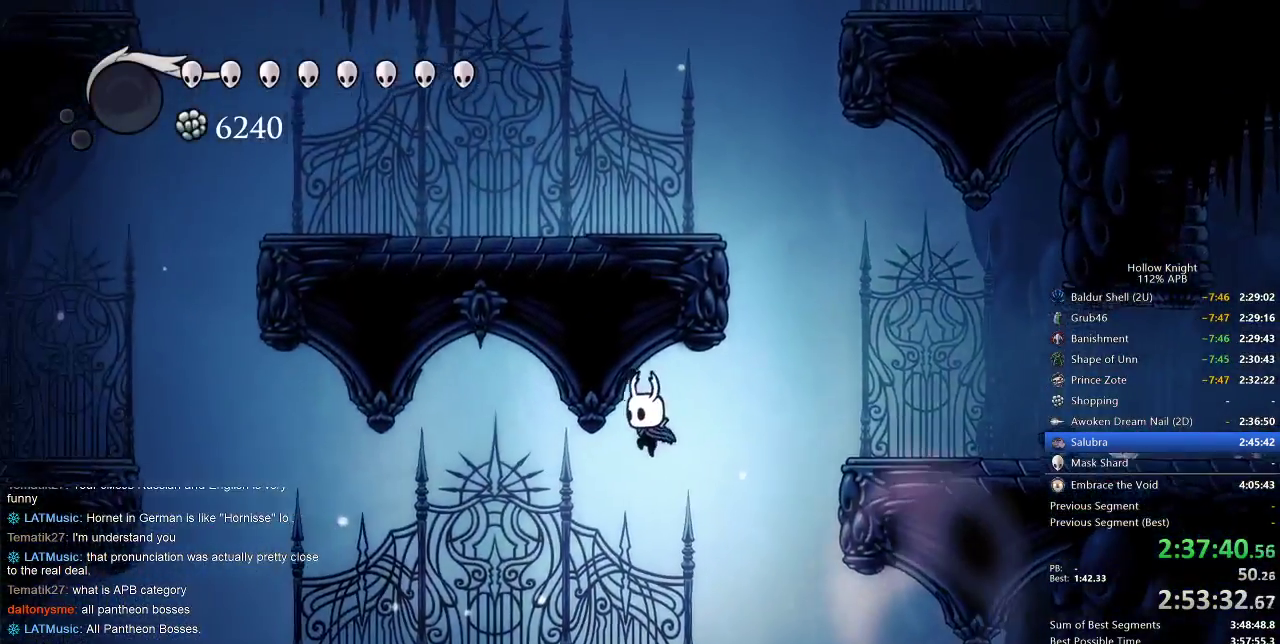
{"keys": ["nail", "up"], "events": [[267, "up", "down"], [433, "right", "up"]]}
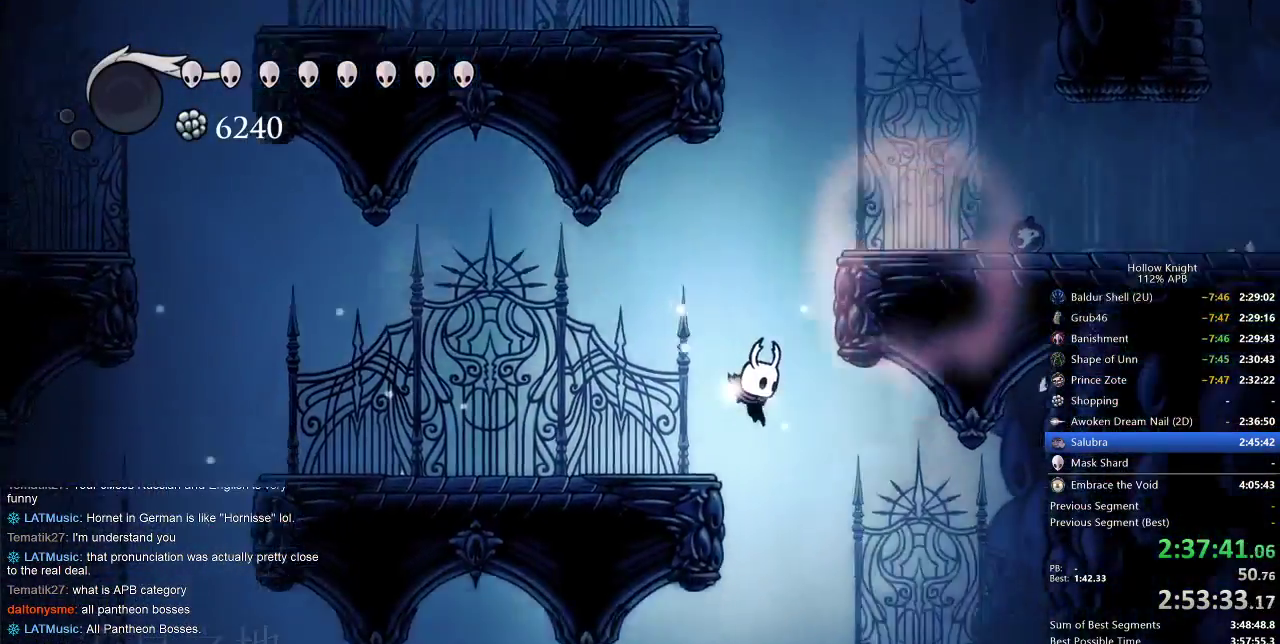
{"keys": ["nail", "up"], "events": [[100, "right", "down"], [183, "right", "up"]]}
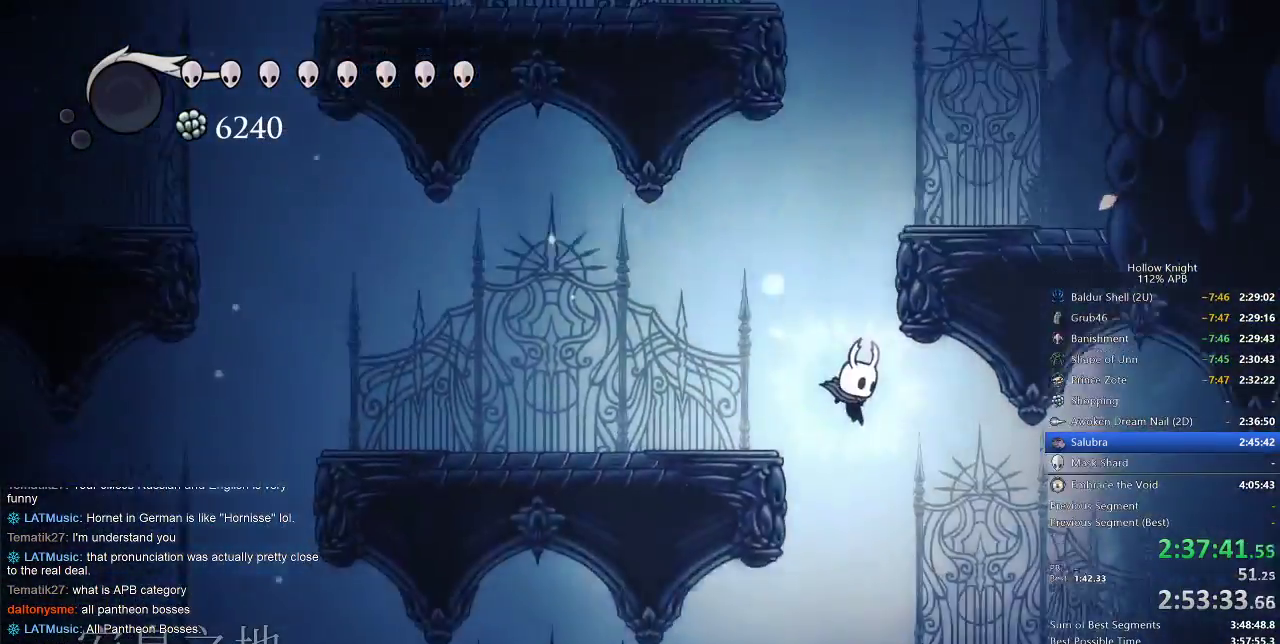
{"keys": ["up"], "events": [[317, "nail", "up"]]}
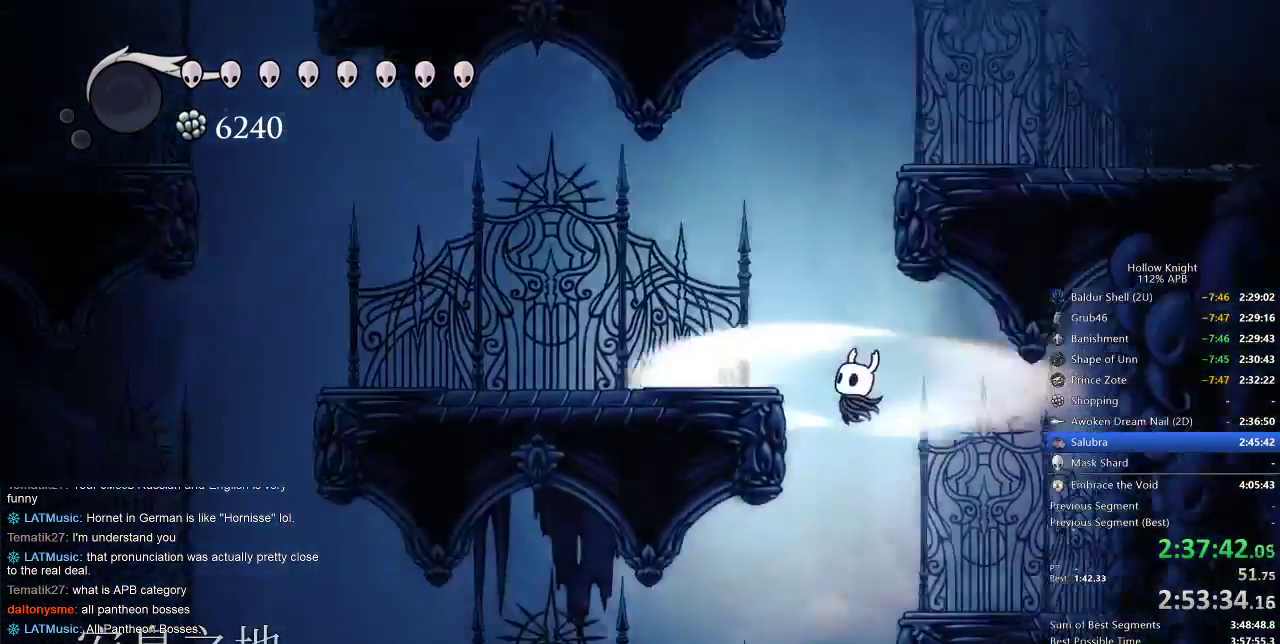
{"keys": ["right"], "events": [[400, "right", "down"], [450, "up", "up"]]}
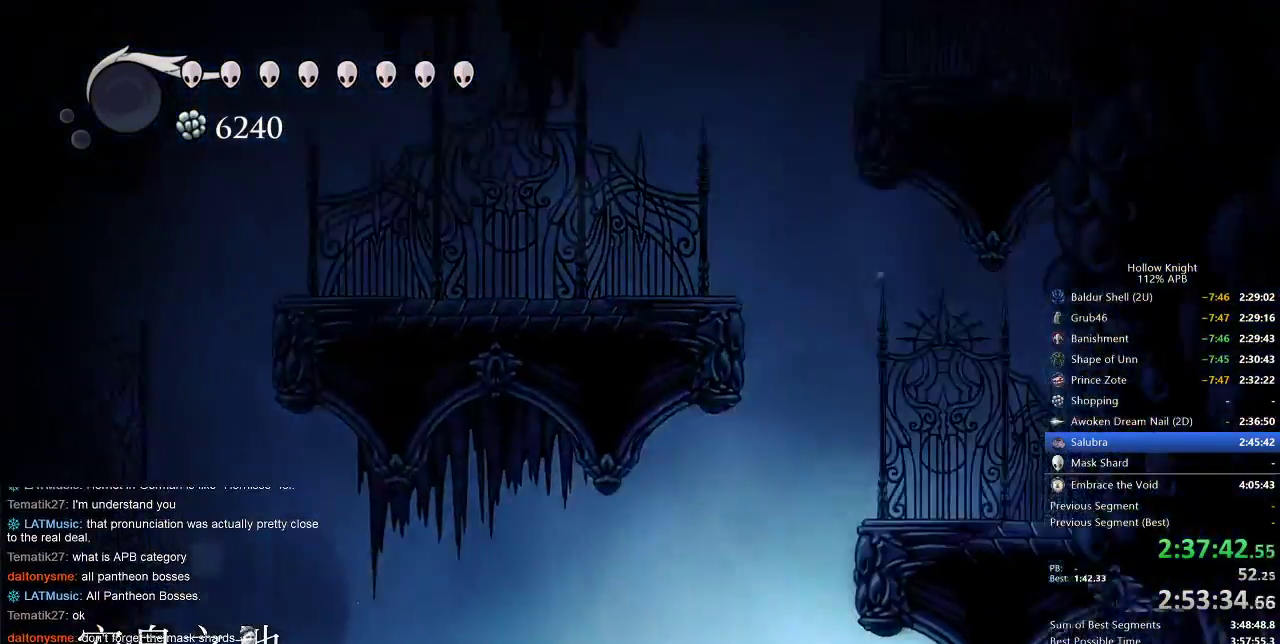
{"keys": ["right"], "events": [[50, "right", "up"], [133, "right", "down"], [183, "dash", "down"], [317, "dash", "up"]]}
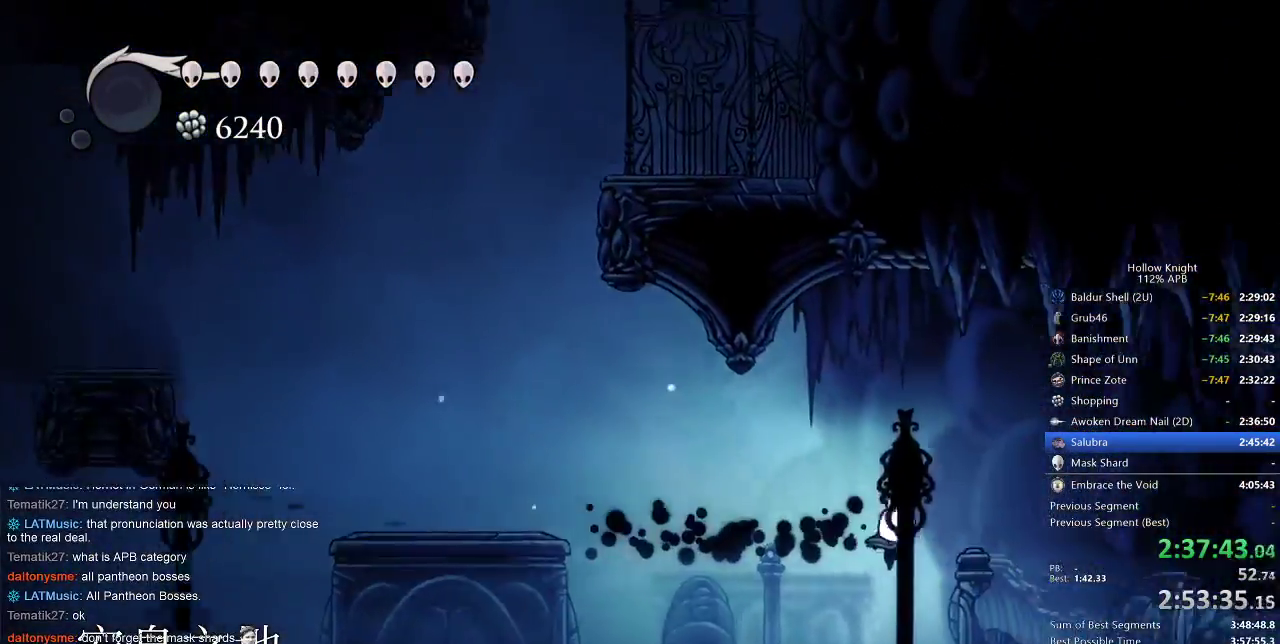
{"keys": ["right"], "events": []}
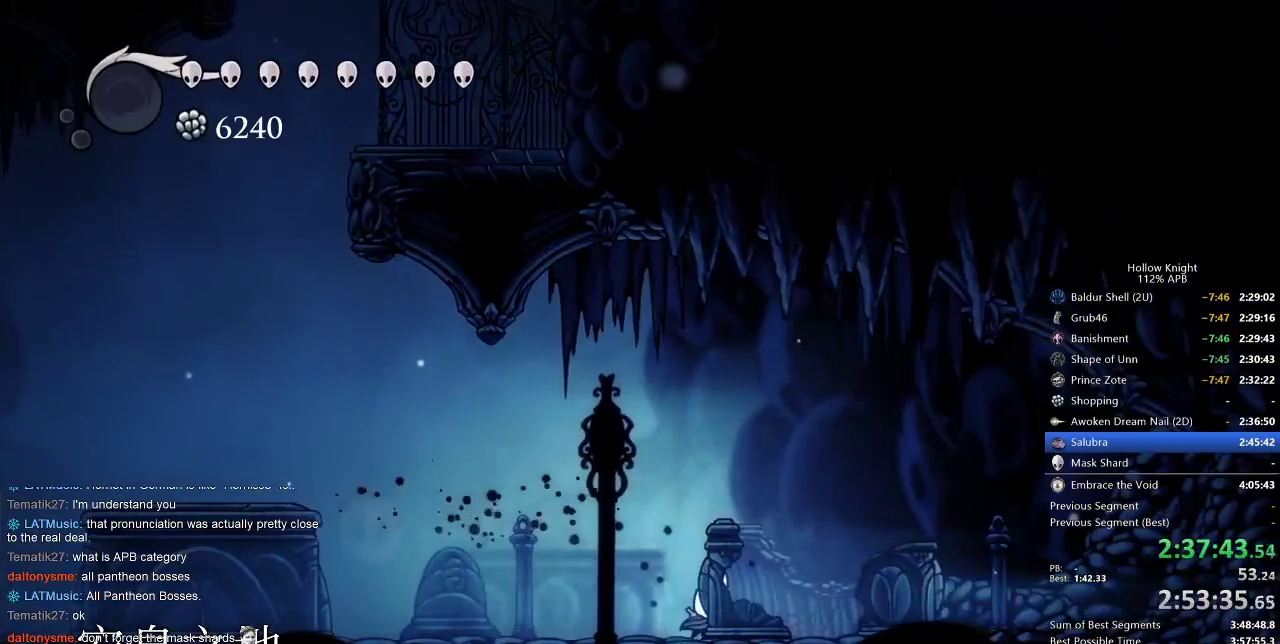
{"keys": ["nail"], "events": [[33, "jump", "down"], [300, "jump", "up"], [400, "nail", "down"], [500, "right", "up"]]}
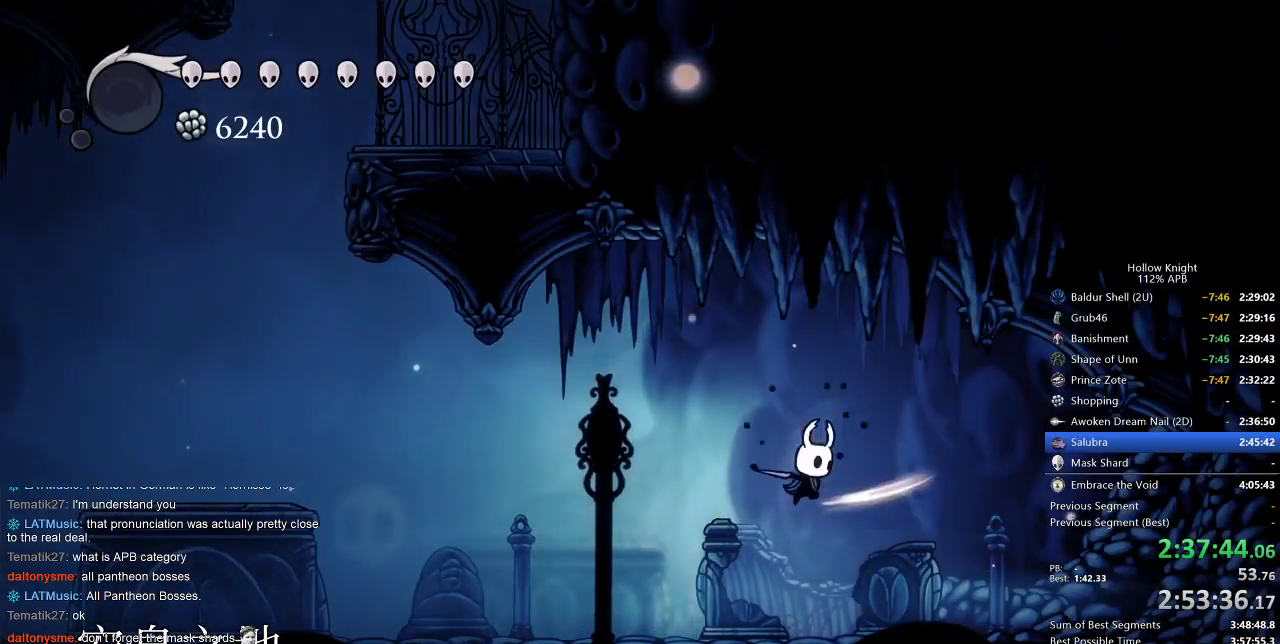
{"keys": ["nail"], "events": [[267, "right", "down"], [467, "right", "up"]]}
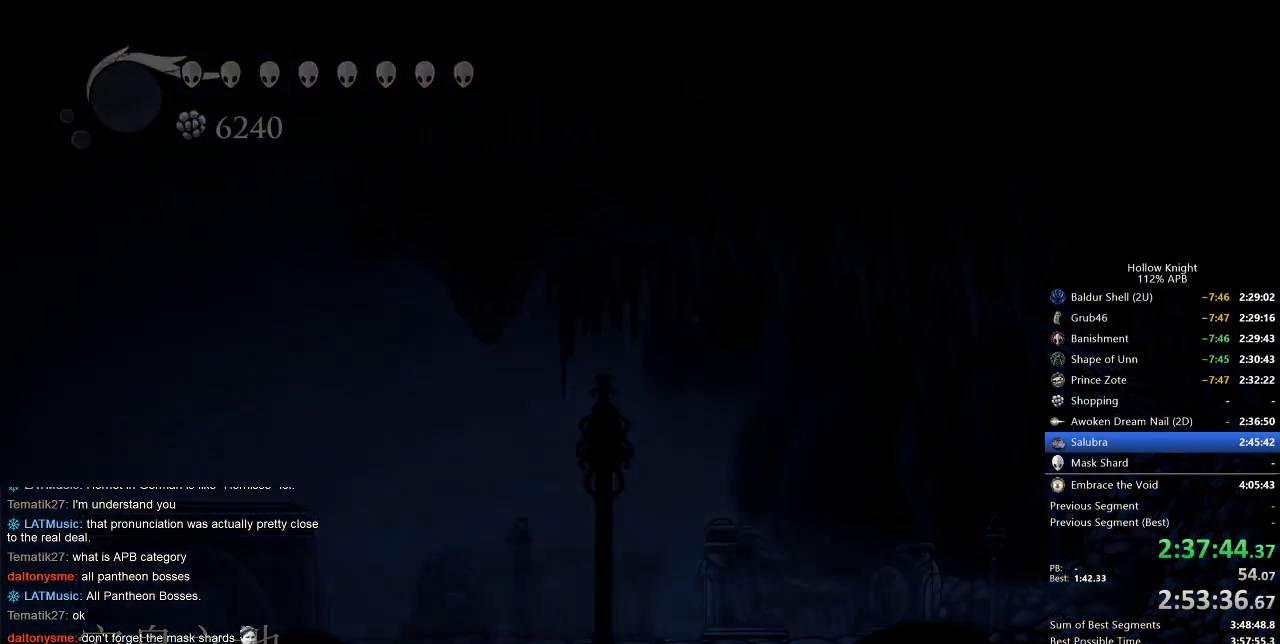
{"keys": ["nail", "right"], "events": [[50, "up", "down"], [183, "right", "down"], [283, "up", "up"]]}
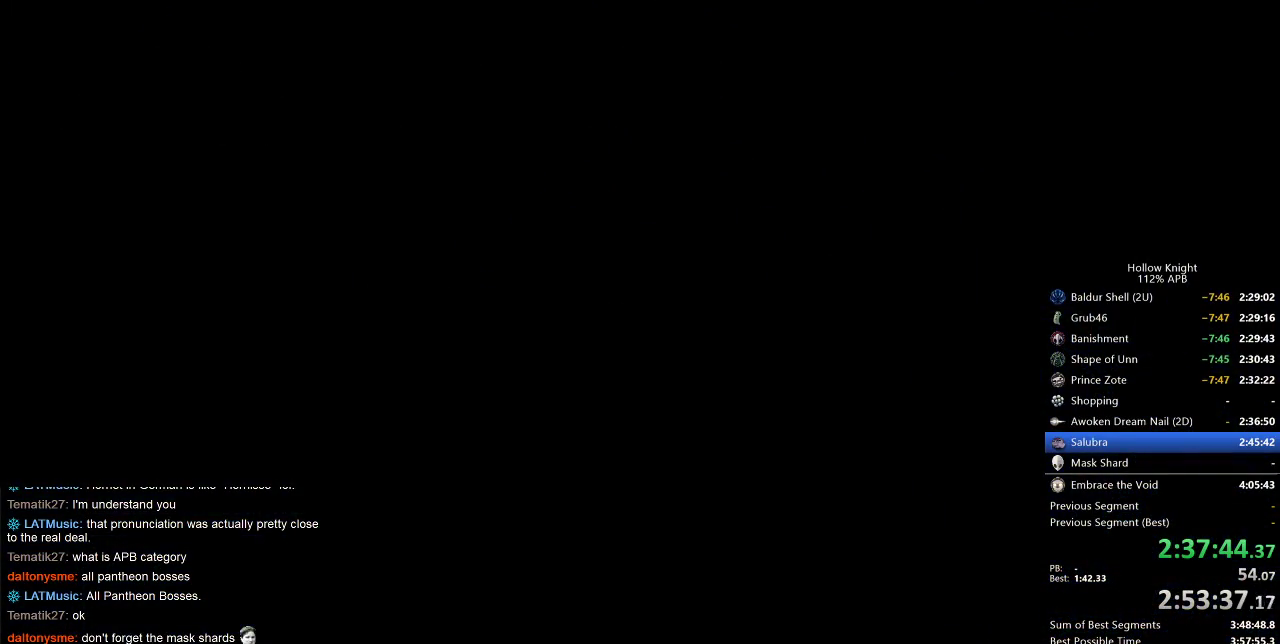
{"keys": ["nail"], "events": [[67, "right", "up"], [200, "right", "down"], [300, "right", "up"]]}
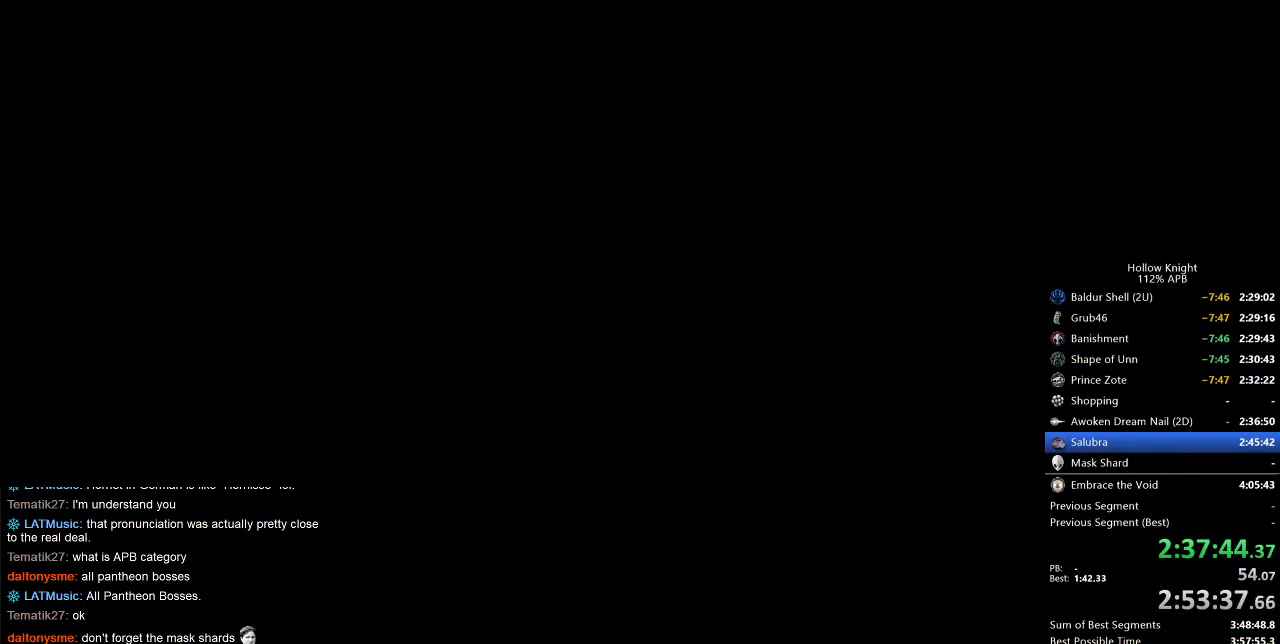
{"keys": ["nail", "right"], "events": [[67, "right", "down"]]}
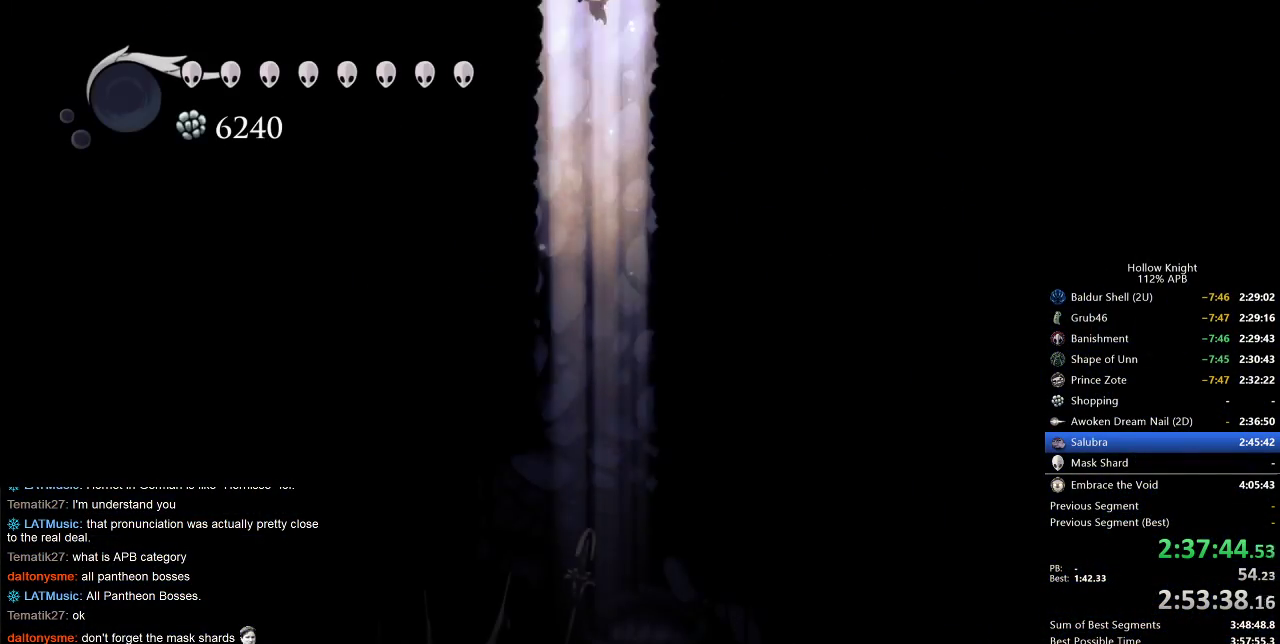
{"keys": ["left", "nail"], "events": [[400, "left", "down"], [433, "right", "up"]]}
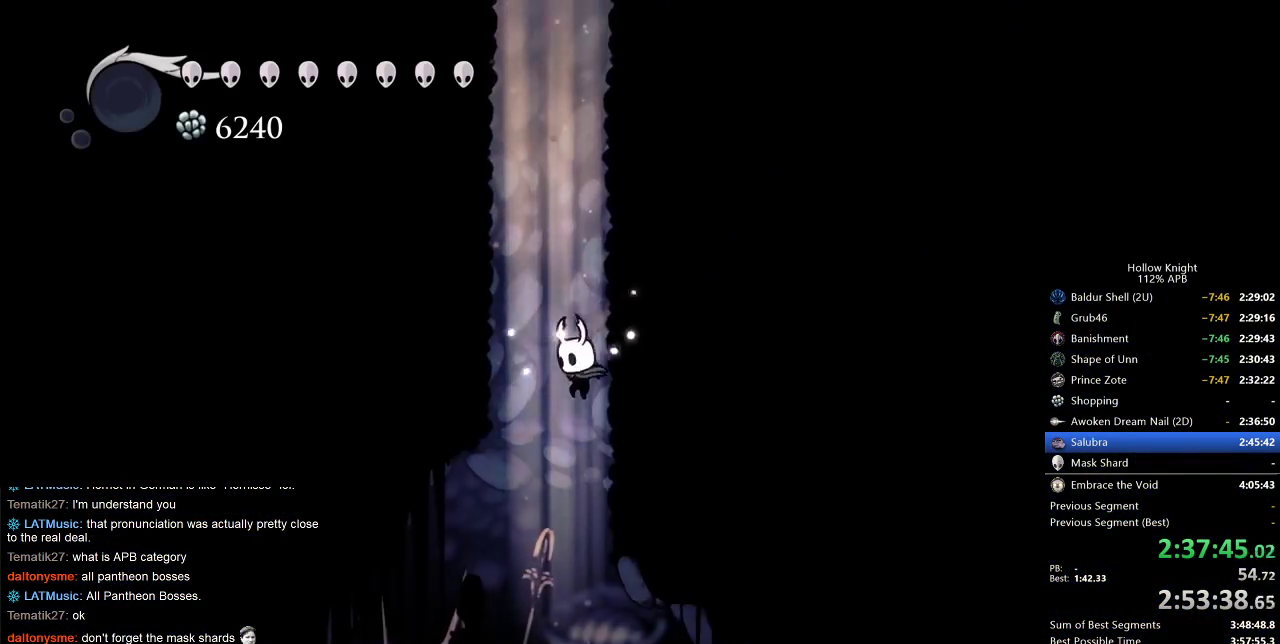
{"keys": ["nail", "right"], "events": [[167, "left", "up"], [167, "right", "down"]]}
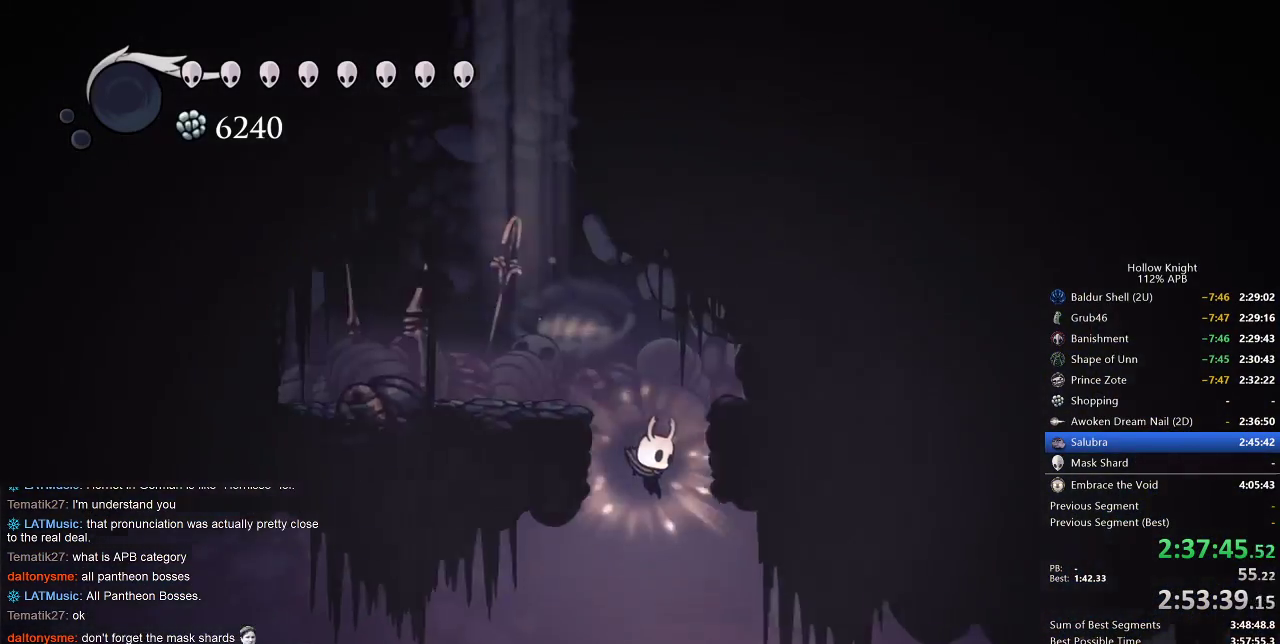
{"keys": ["nail", "right", "up"], "events": [[133, "up", "down"]]}
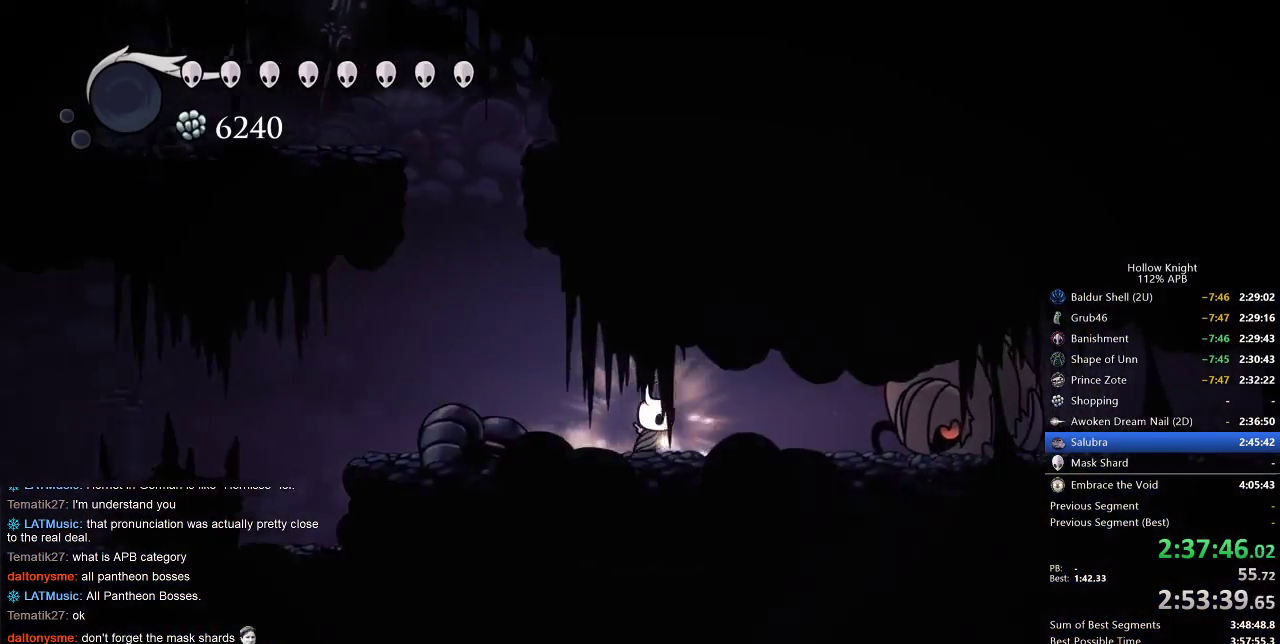
{"keys": ["up"], "events": [[233, "nail", "up"], [283, "right", "up"]]}
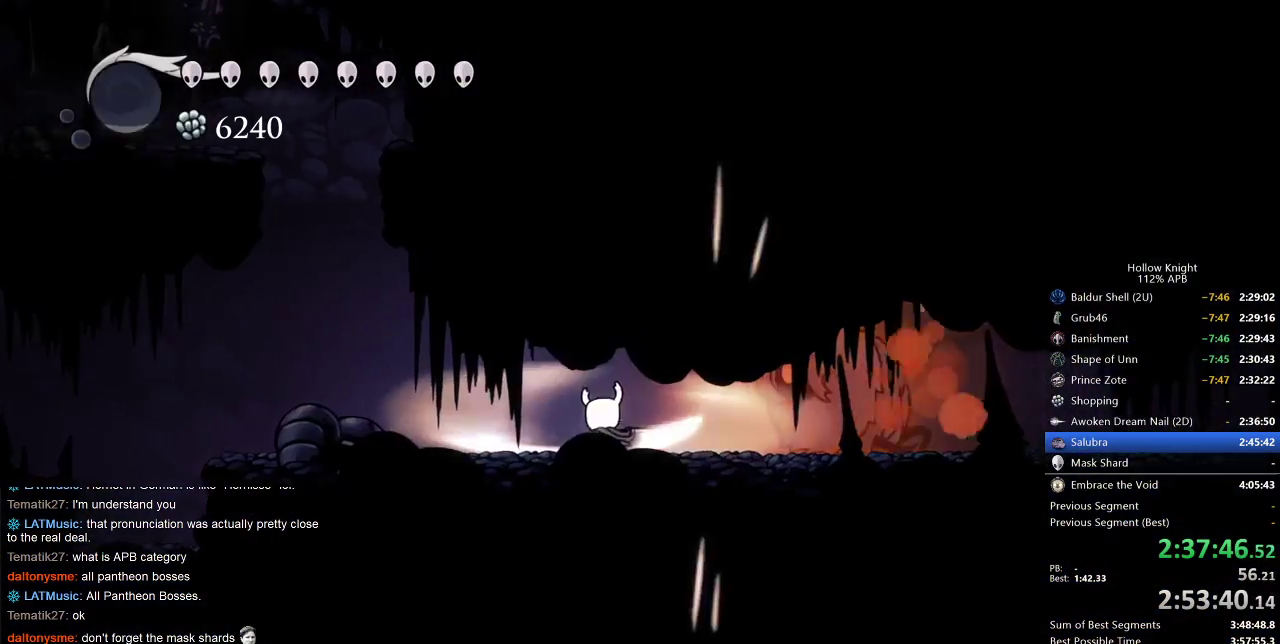
{"keys": [], "events": [[317, "up", "up"]]}
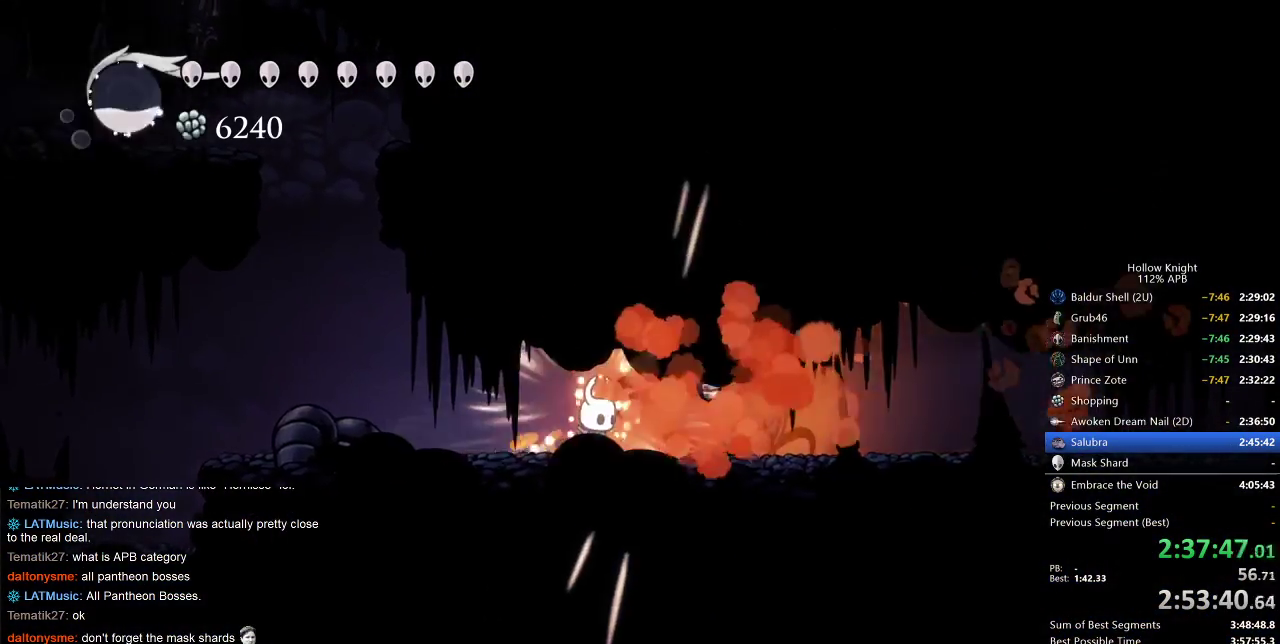
{"keys": ["cdash"], "events": [[183, "right", "down"], [317, "right", "up"], [417, "cdash", "down"]]}
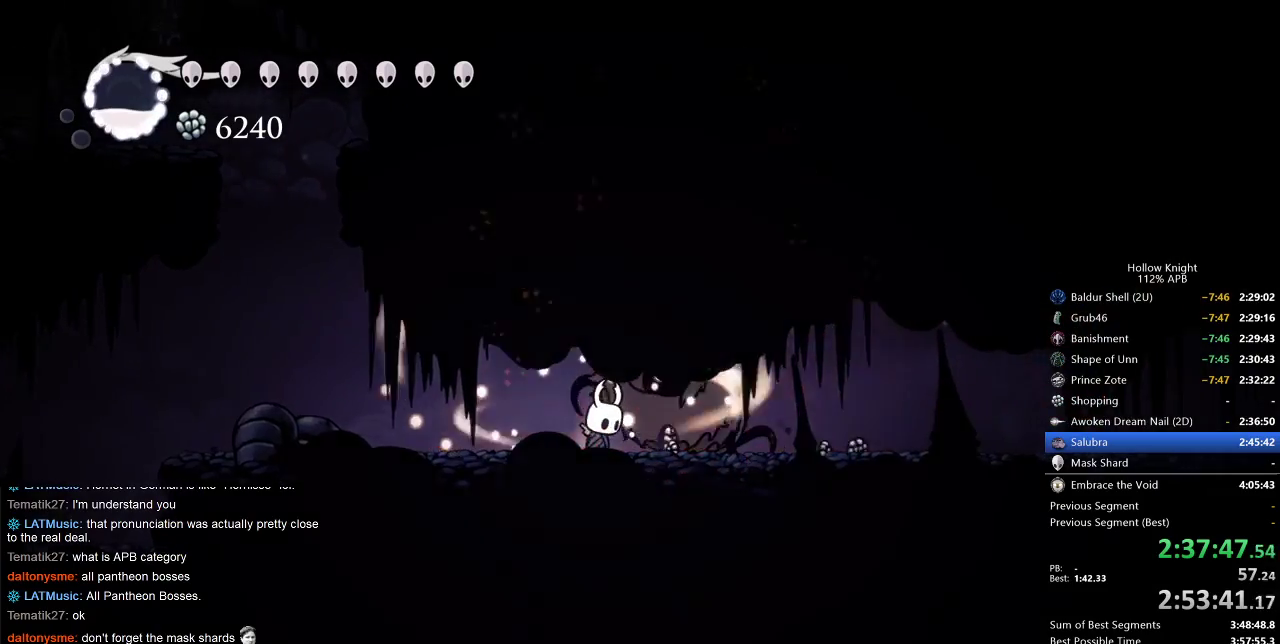
{"keys": ["cdash"], "events": []}
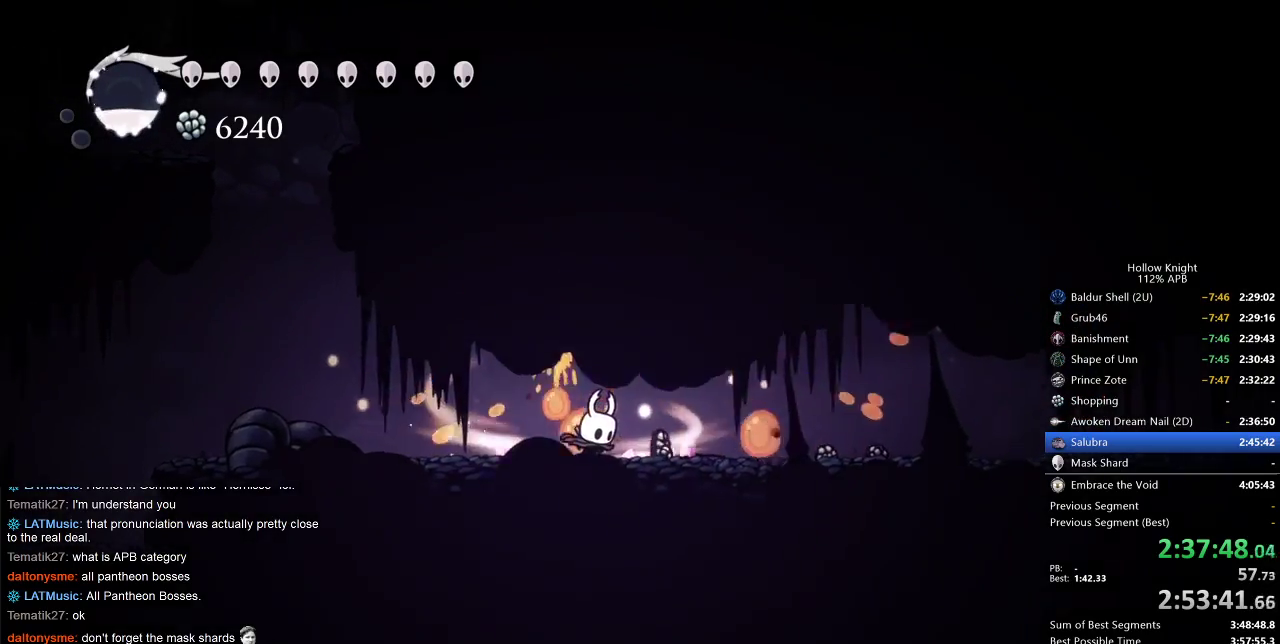
{"keys": ["right"], "events": [[350, "cdash", "up"], [467, "right", "down"]]}